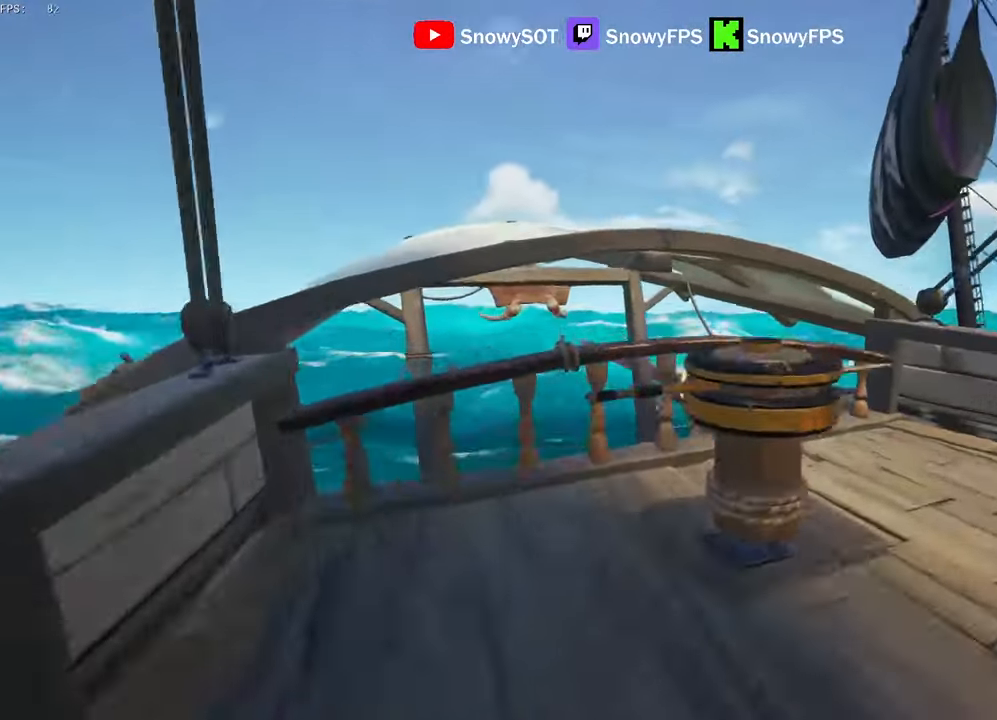
Gameplay with keyboard and mouse; each line is a JSON object with the keys and mouse buttons held at the frame after it. "events" lists presses ("down") and releases ("up") of "1", "2", "3", "4", "5", "a", "alt", "c", "caps_lock", "ctrl", "d", "e", "f", "g", "q", "r", "s", "shift", "space", "t", "tab", "v", "w", "x", "z", "mouse_left", "mouse_wheel" and "mouse_right" between this image and that frame as [ms after this image, input, new state], when the widget could be followed in between. "mouse_left", "mouse_wheel", "mouse_right" = the "left", "wheel", "right" buttons of the "mouse" list. No other keys are recorded. "wheel" means that the mouse wheel is clicked or scrolled. "mouse_move" is the direction in which the mouse moves at that frame (one of eight, or "still"), when it could be read.
{"keys": ["a", "w"], "mouse": [], "mouse_move": "down-right", "events": [[17, "a", "down"]]}
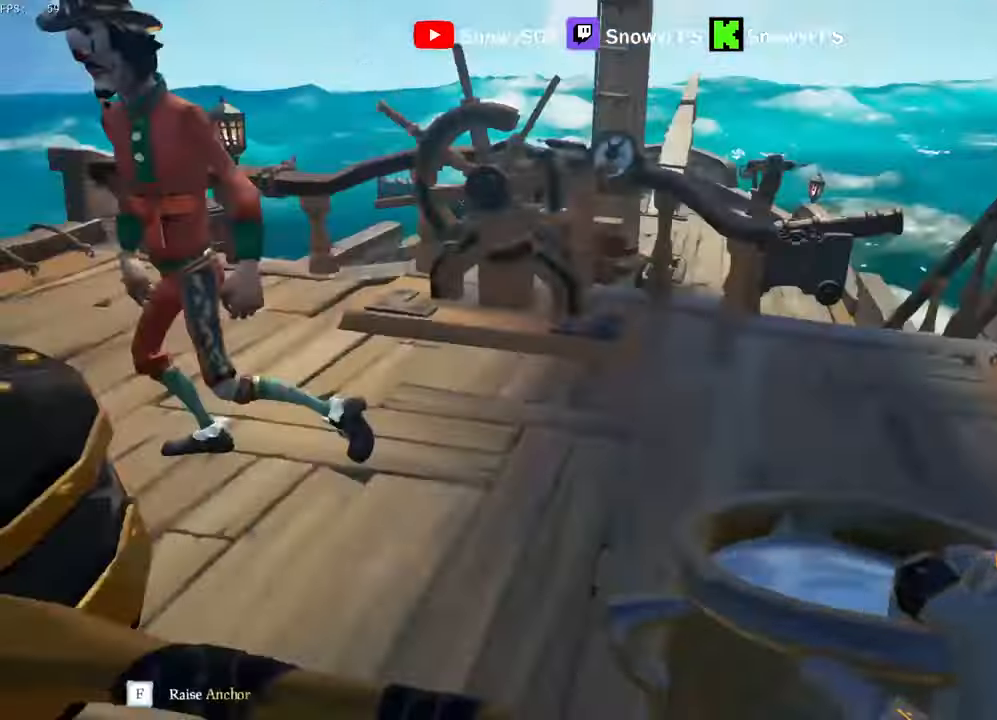
{"keys": ["a", "w"], "mouse": [], "mouse_move": "up-left", "events": [[34, "f", "down"], [67, "f", "up"], [167, "w", "up"], [217, "w", "down"]]}
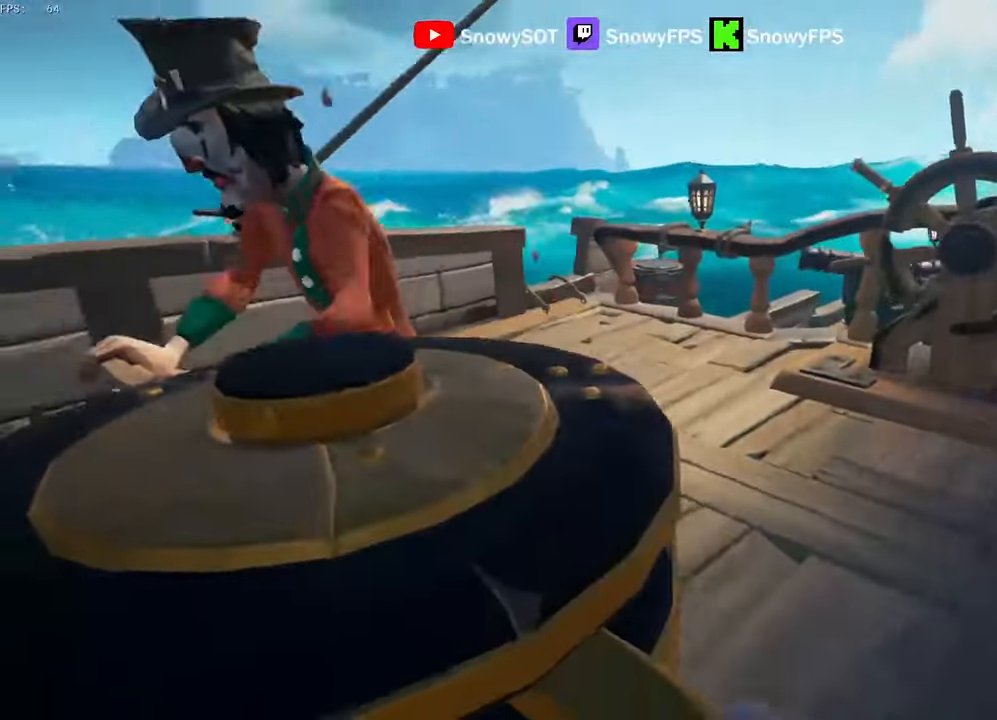
{"keys": ["a", "w"], "mouse": [], "mouse_move": "still", "events": []}
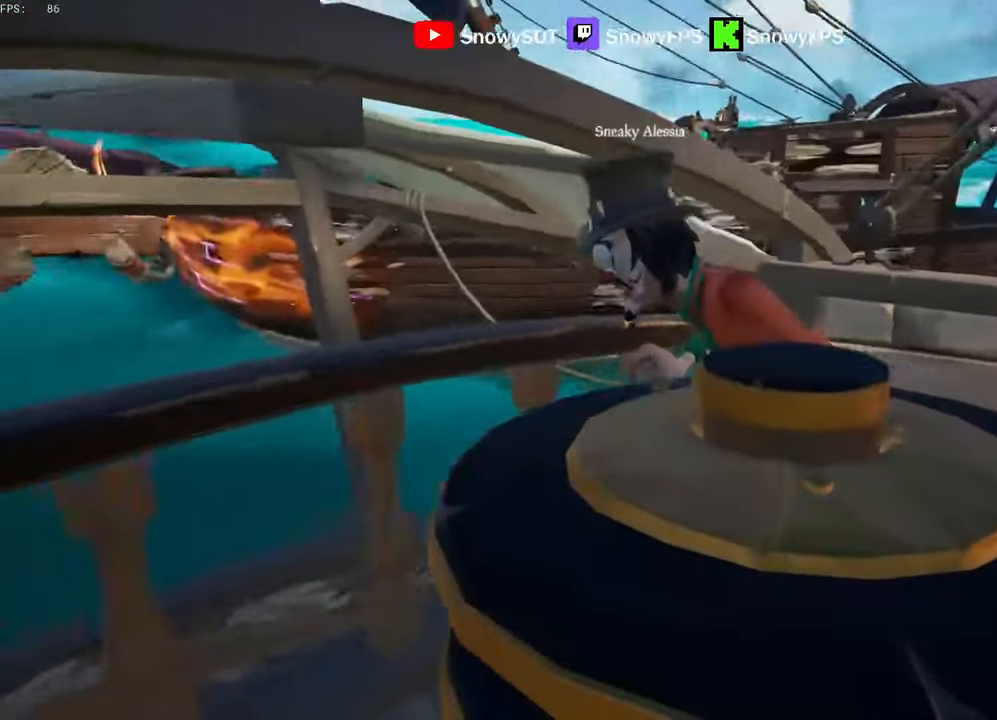
{"keys": ["a", "w"], "mouse": [], "mouse_move": "right", "events": []}
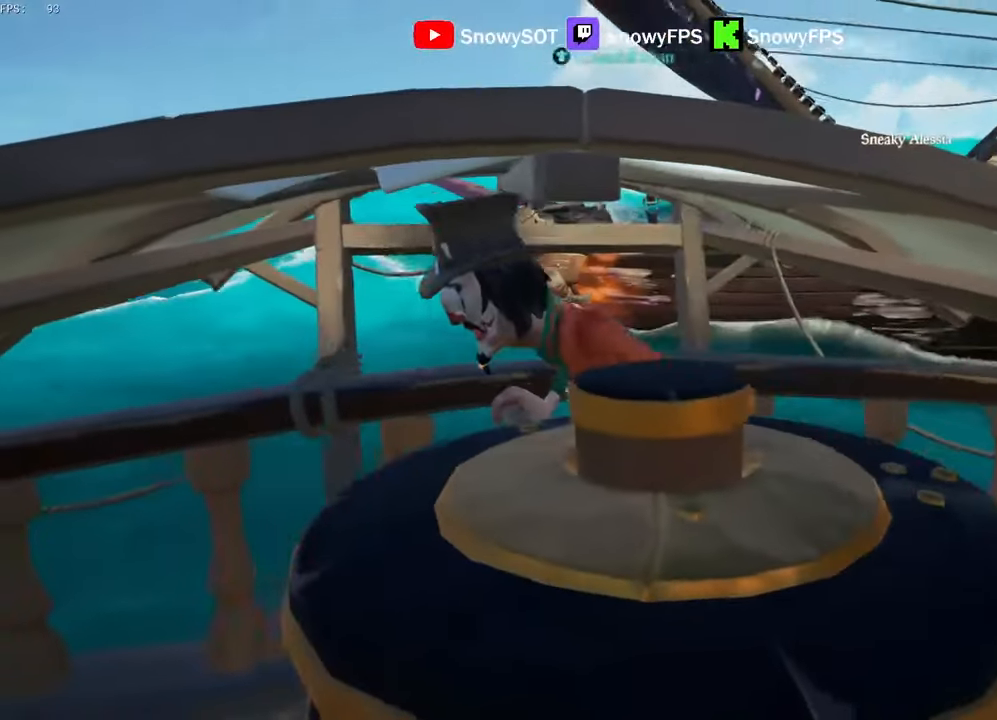
{"keys": ["a", "w"], "mouse": [], "mouse_move": "right", "events": []}
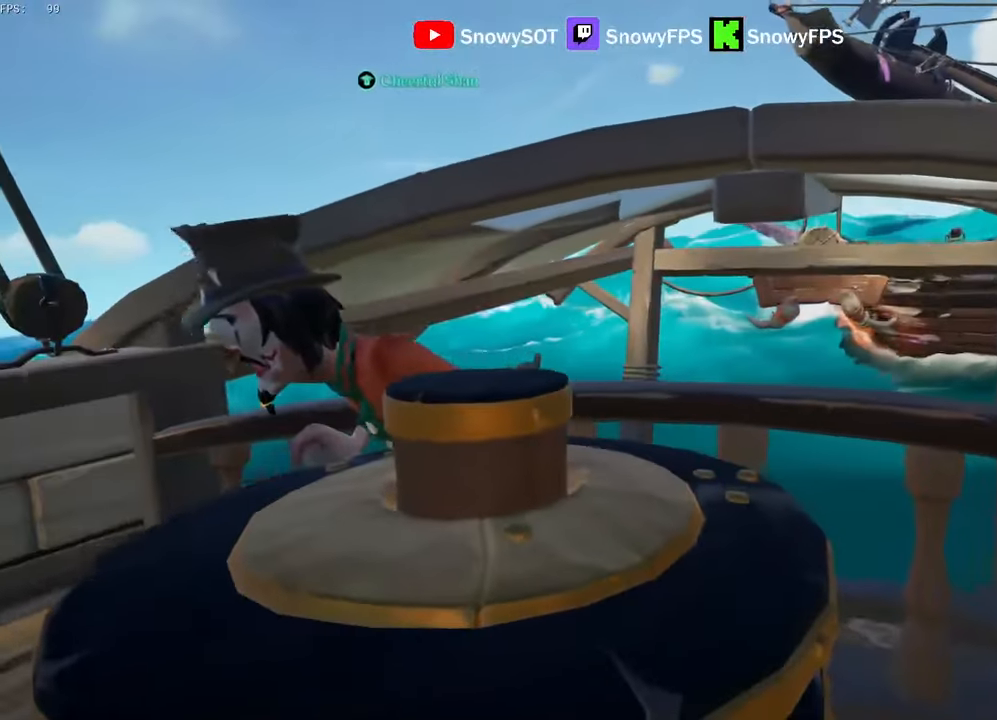
{"keys": ["a", "w"], "mouse": [], "mouse_move": "left", "events": []}
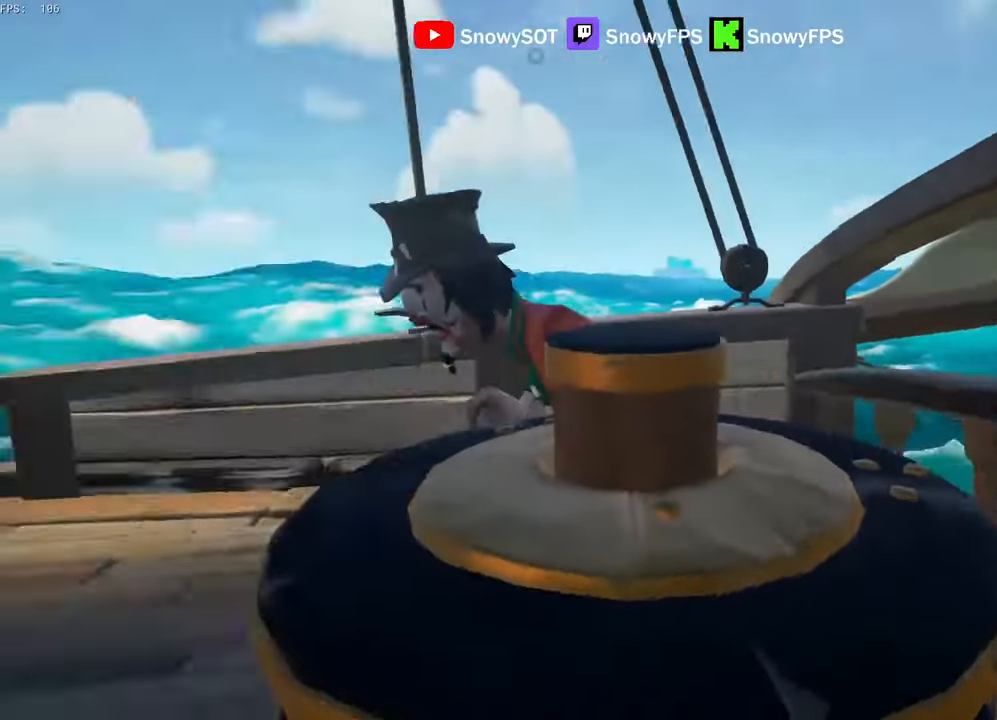
{"keys": ["a", "w"], "mouse": [], "mouse_move": "left", "events": []}
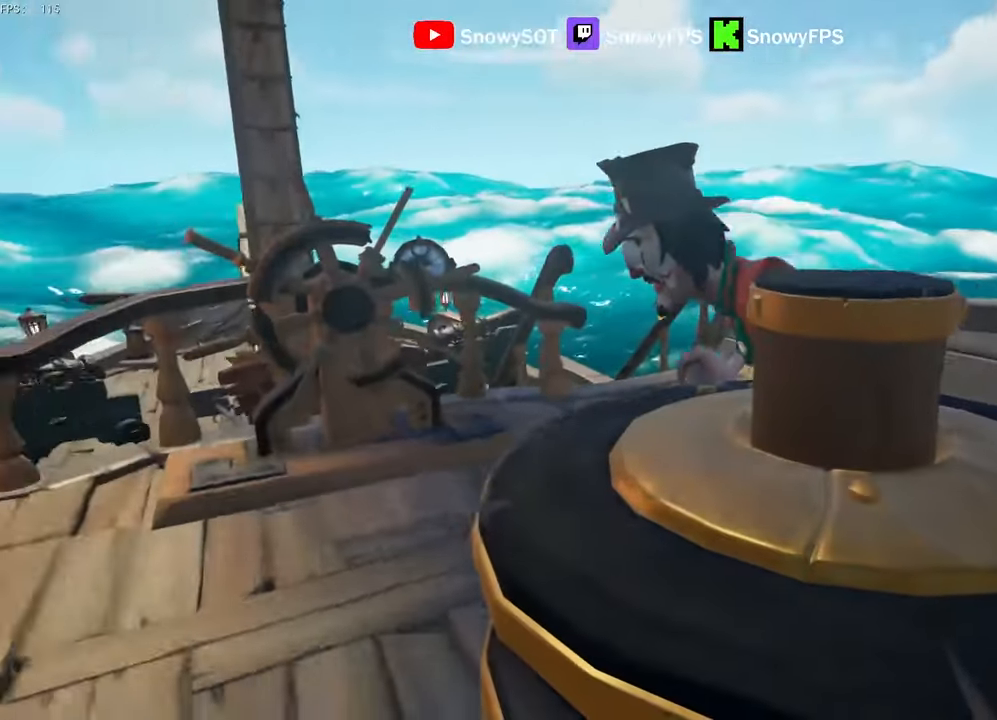
{"keys": ["a", "w"], "mouse": [], "mouse_move": "right", "events": []}
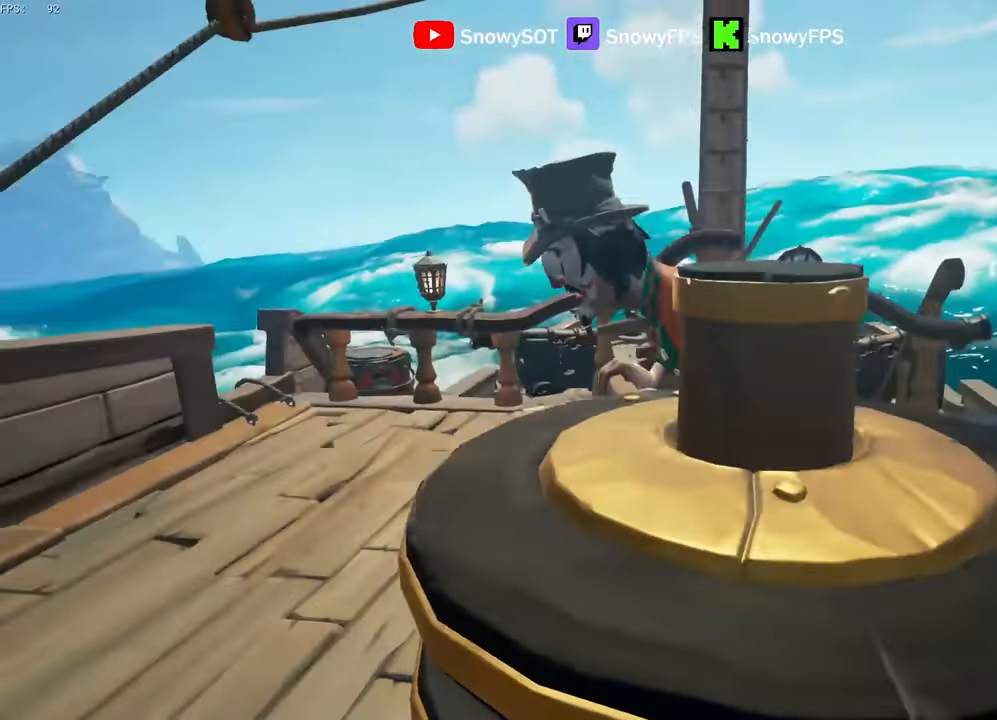
{"keys": ["a", "w"], "mouse": [], "mouse_move": "right", "events": []}
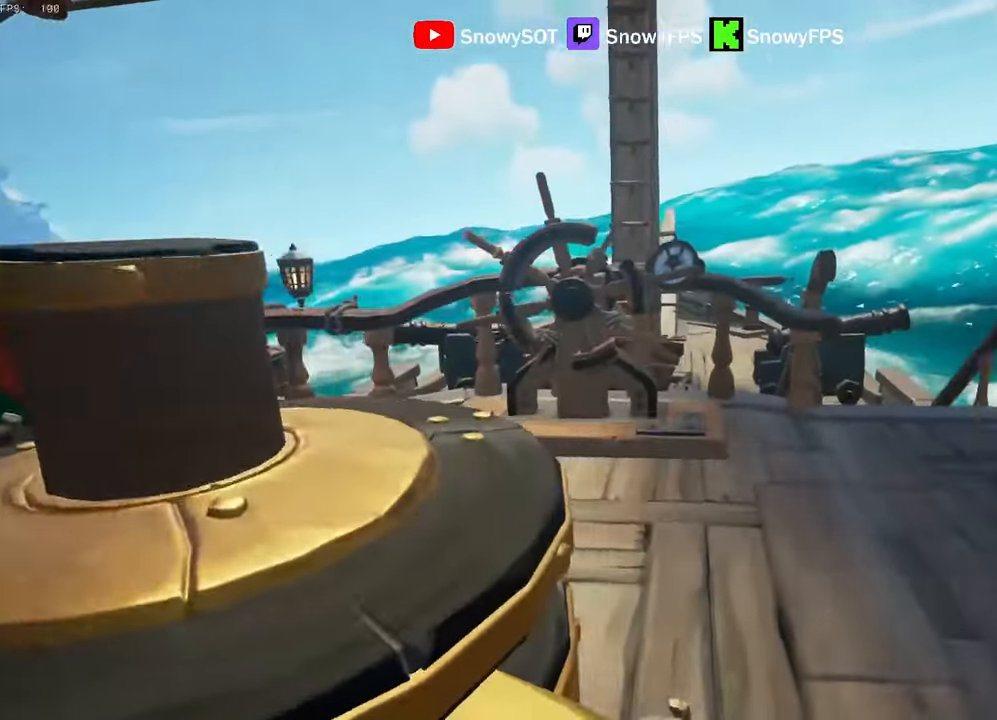
{"keys": ["w"], "mouse": [], "mouse_move": "still", "events": [[200, "a", "up"]]}
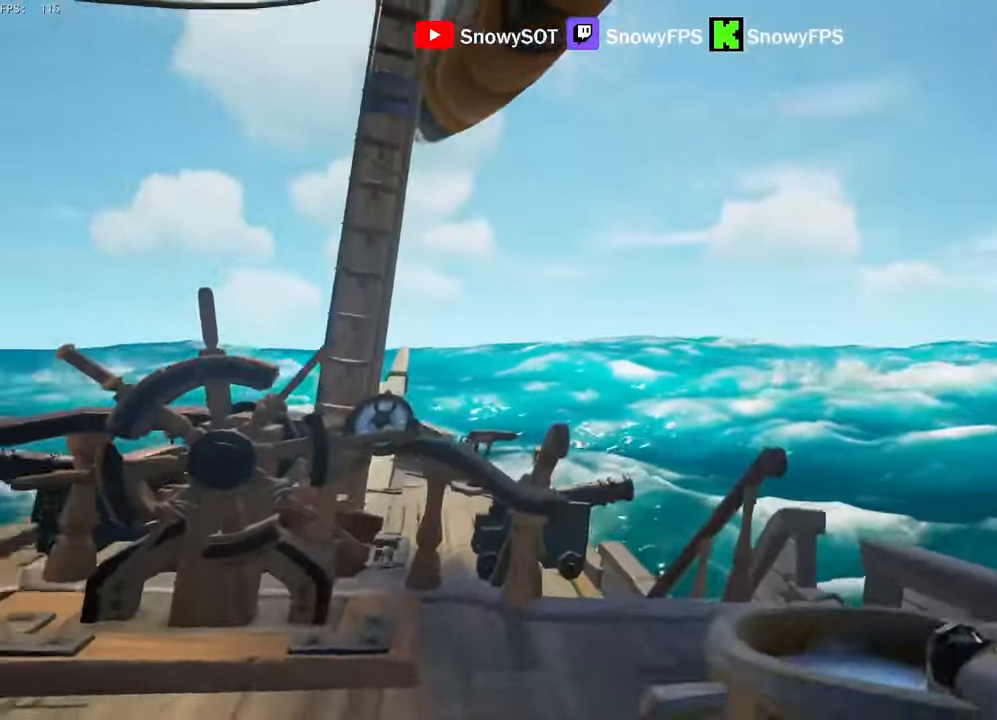
{"keys": ["d"], "mouse": [], "mouse_move": "left", "events": [[84, "1", "down"], [117, "1", "up"], [267, "d", "down"], [267, "w", "up"]]}
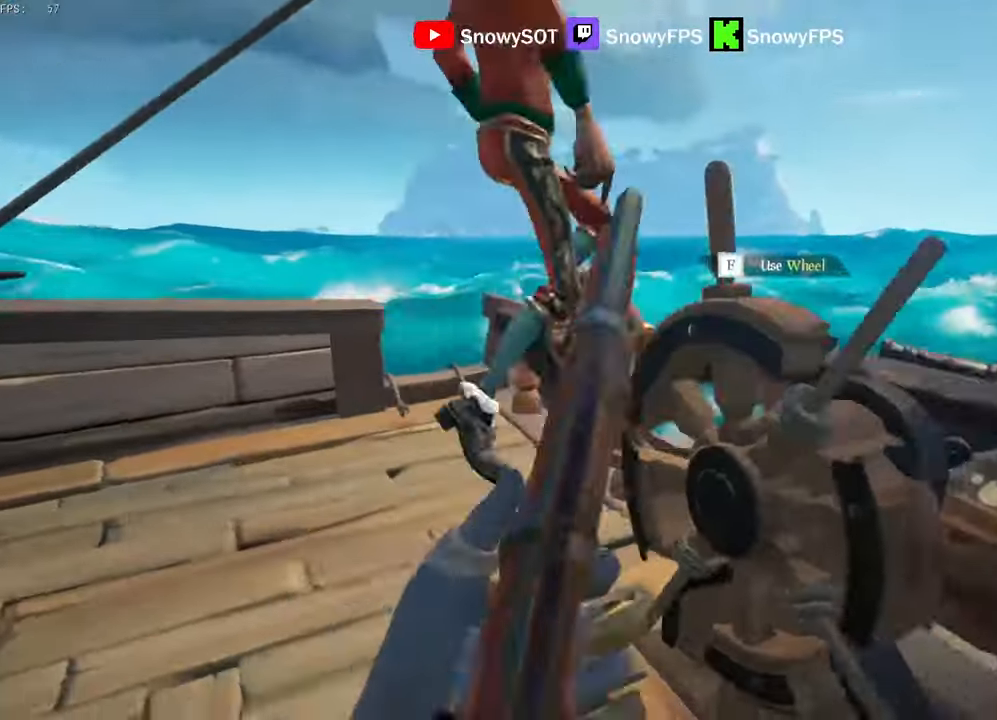
{"keys": ["a", "w"], "mouse": ["left"], "mouse_move": "left", "events": [[84, "space", "down"], [84, "w", "down"], [134, "d", "up"], [184, "space", "up"], [417, "a", "down"], [417, "mouse_left", "down"]]}
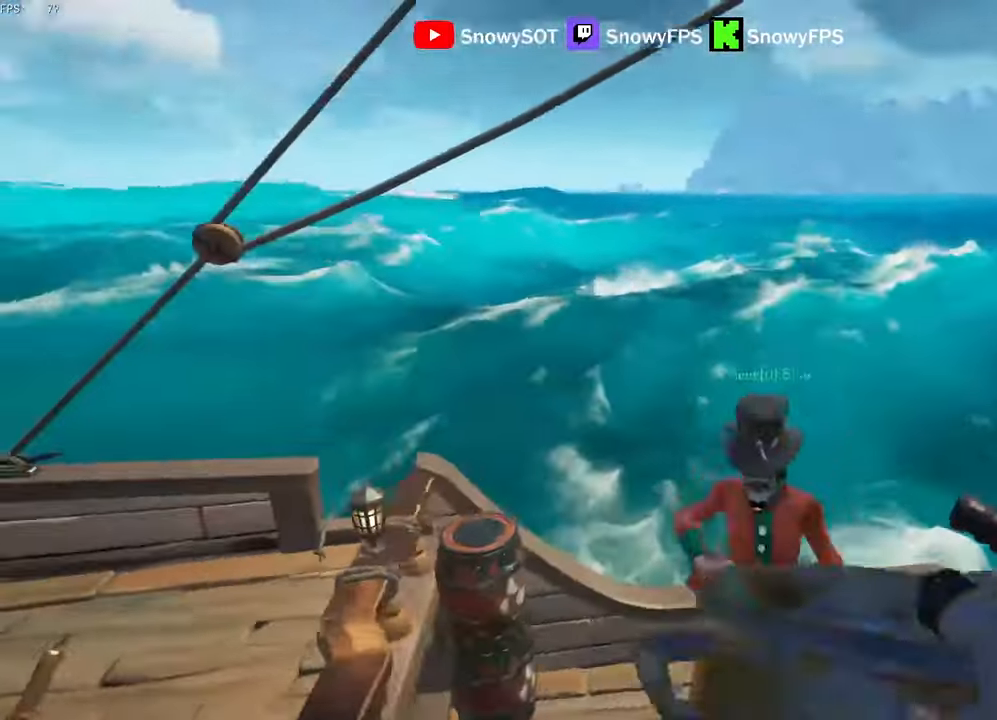
{"keys": ["a", "s"], "mouse": [], "mouse_move": "right", "events": [[50, "mouse_left", "up"], [100, "mouse_left", "down"], [200, "mouse_left", "up"], [200, "w", "up"], [250, "mouse_left", "down"], [334, "mouse_left", "up"], [334, "s", "down"], [384, "mouse_left", "down"], [484, "mouse_left", "up"]]}
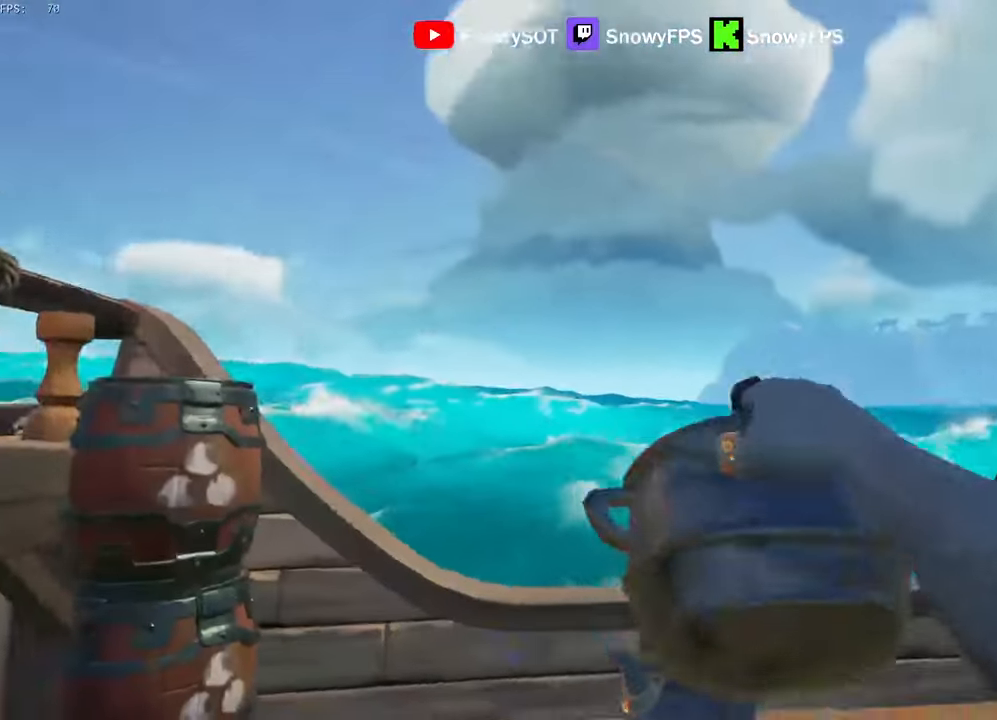
{"keys": ["d"], "mouse": ["left"], "mouse_move": "right", "events": [[34, "mouse_left", "down"], [117, "mouse_left", "up"], [167, "a", "up"], [167, "mouse_left", "down"], [267, "a", "down"], [267, "mouse_left", "up"], [350, "mouse_left", "down"], [400, "a", "up"], [450, "d", "down"], [450, "mouse_left", "up"], [500, "mouse_left", "down"], [500, "s", "up"]]}
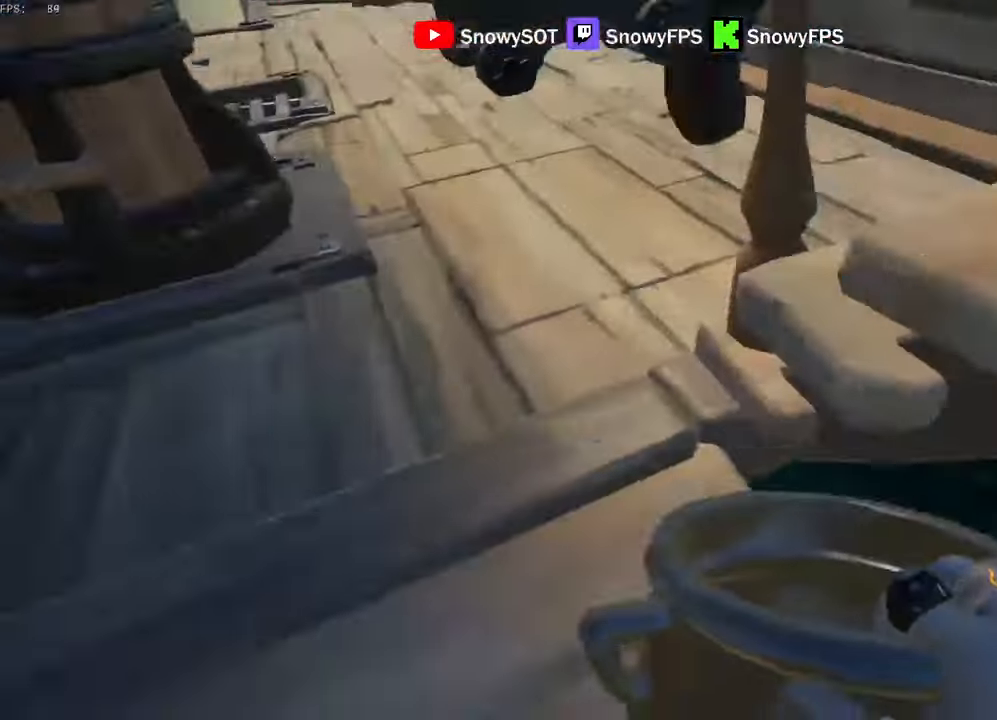
{"keys": ["w"], "mouse": ["left"], "mouse_move": "left", "events": [[84, "mouse_left", "up"], [134, "mouse_left", "down"], [184, "w", "down"], [234, "d", "up"], [417, "mouse_left", "up"], [467, "mouse_left", "down"]]}
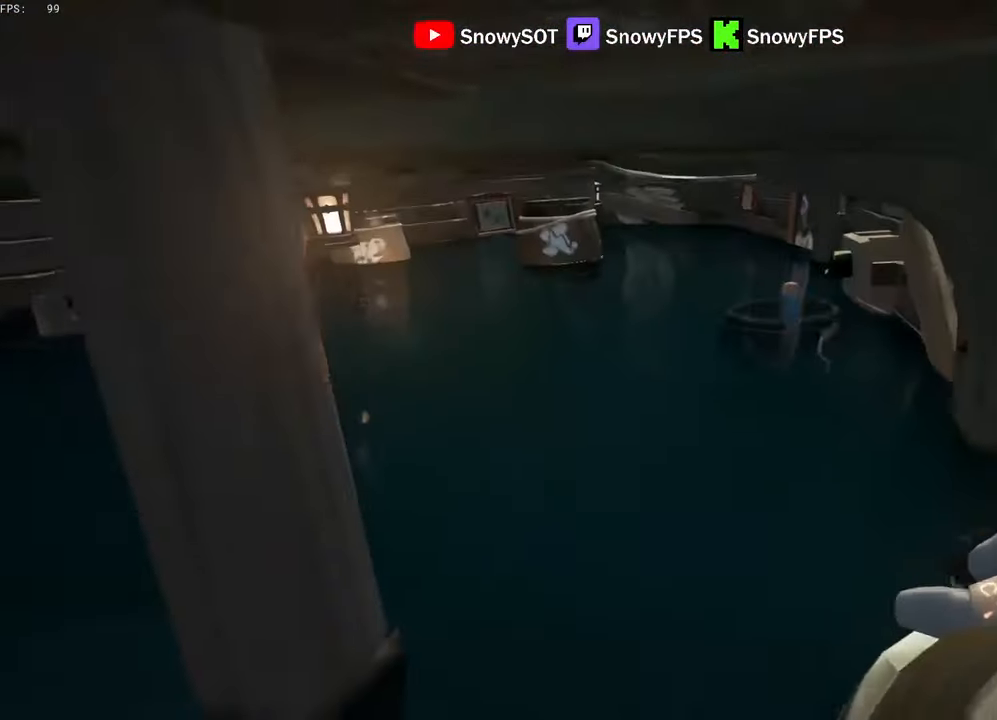
{"keys": ["a"], "mouse": ["left"], "mouse_move": "left", "events": [[17, "w", "up"], [50, "mouse_left", "up"], [100, "mouse_left", "down"], [100, "s", "down"], [200, "mouse_left", "up"], [250, "a", "down"], [250, "mouse_left", "down"], [334, "mouse_left", "up"], [384, "mouse_left", "down"], [434, "s", "up"]]}
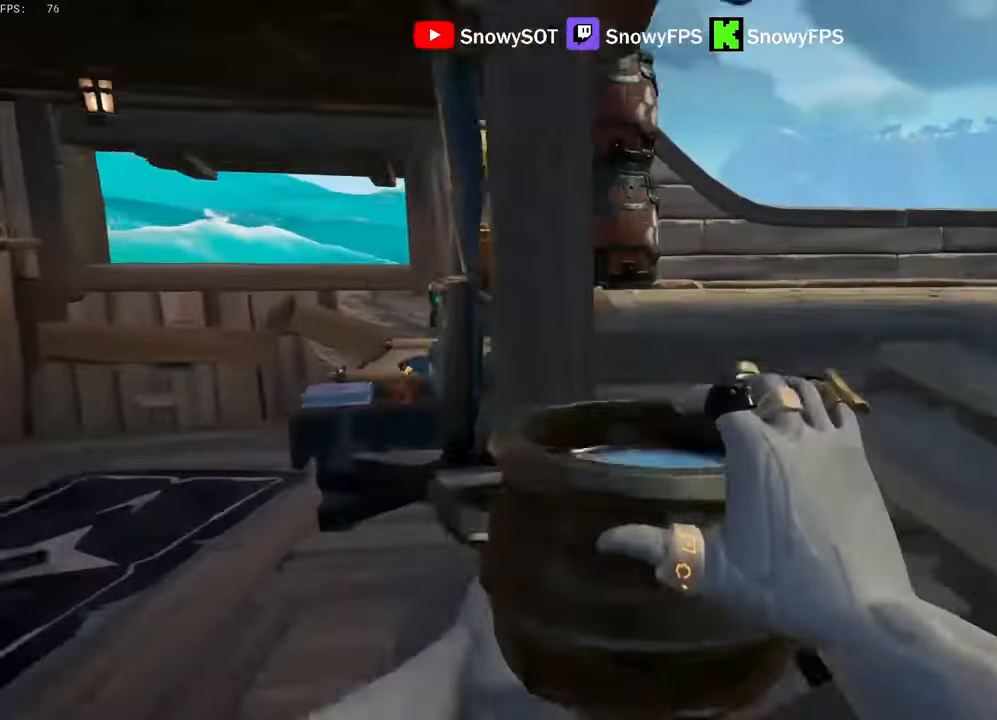
{"keys": ["w"], "mouse": ["left"], "mouse_move": "still", "events": [[34, "mouse_left", "up"], [67, "mouse_left", "down"], [67, "w", "down"], [167, "mouse_left", "up"], [267, "a", "up"], [350, "mouse_left", "down"], [450, "mouse_left", "up"], [500, "mouse_left", "down"]]}
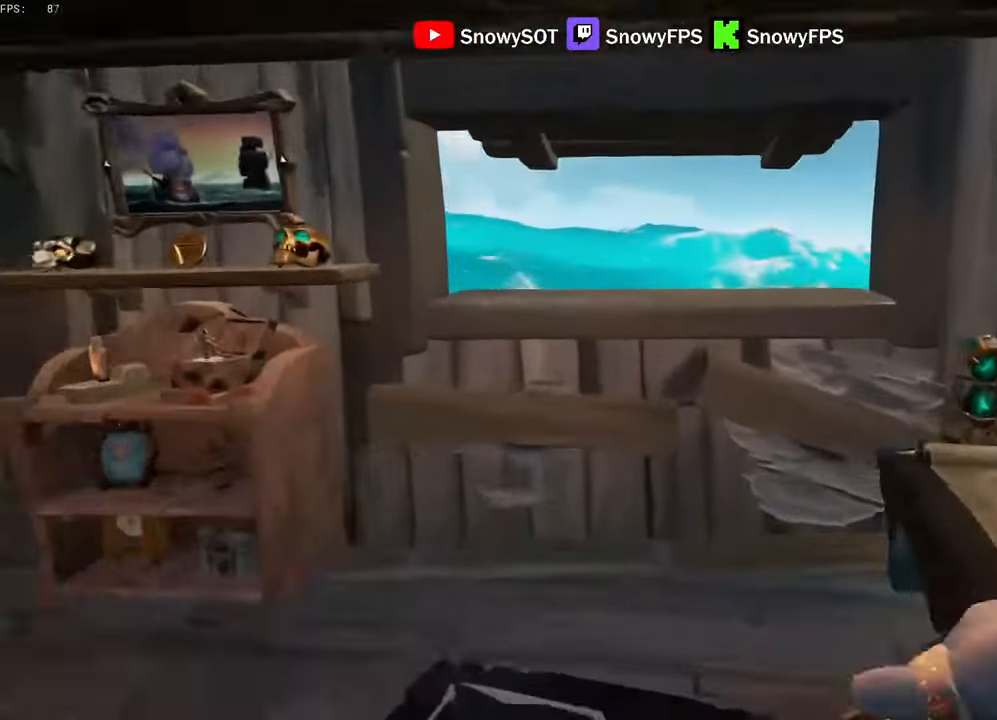
{"keys": ["d", "s"], "mouse": ["left"], "mouse_move": "right", "events": [[50, "a", "down"], [84, "w", "up"], [134, "a", "up"], [134, "mouse_left", "up"], [184, "mouse_left", "down"], [184, "s", "down"], [284, "mouse_left", "up"], [334, "mouse_left", "down"], [417, "d", "down"], [417, "mouse_left", "up"], [467, "mouse_left", "down"]]}
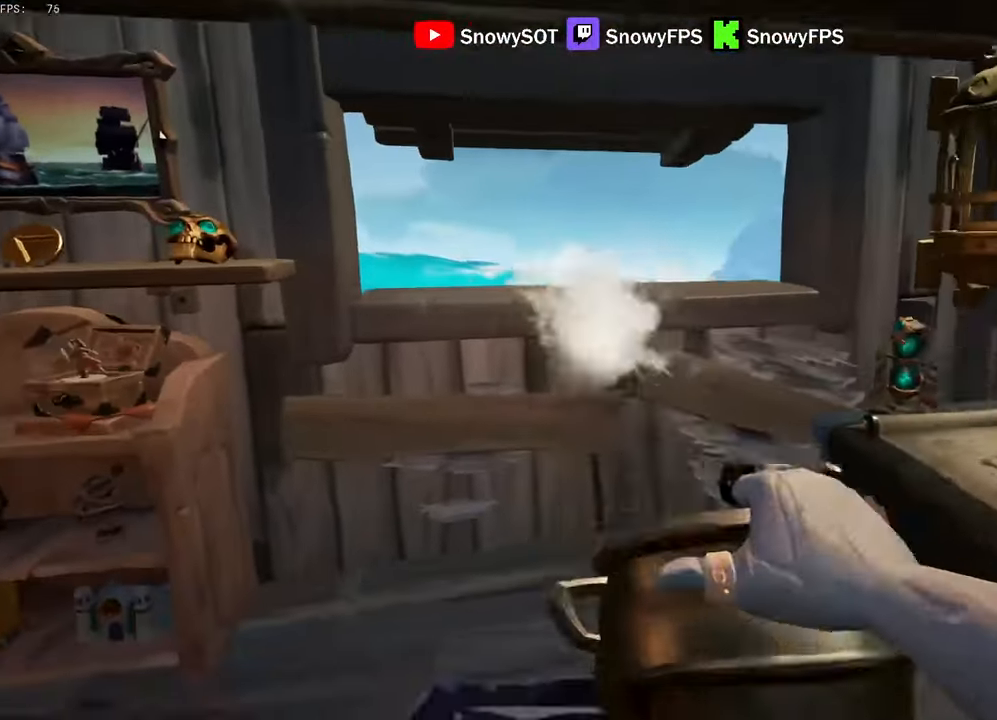
{"keys": ["w"], "mouse": ["left"], "mouse_move": "left", "events": [[17, "s", "up"], [100, "mouse_left", "up"], [150, "mouse_left", "down"], [150, "w", "down"], [250, "mouse_left", "up"], [300, "mouse_left", "down"], [384, "d", "up"], [434, "mouse_left", "up"], [484, "mouse_left", "down"]]}
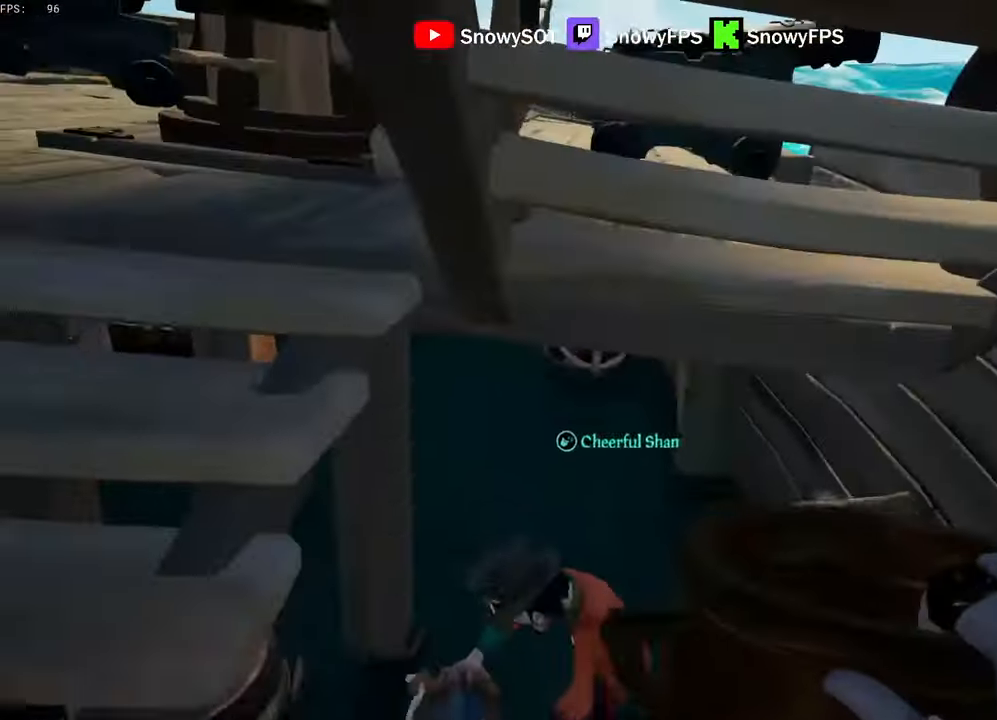
{"keys": ["a"], "mouse": ["left"], "mouse_move": "left", "events": [[84, "mouse_left", "up"], [117, "mouse_left", "down"], [267, "mouse_left", "up"], [317, "mouse_left", "down"], [317, "w", "up"], [400, "a", "down"], [400, "mouse_left", "up"], [400, "s", "down"], [450, "mouse_left", "down"], [450, "s", "up"]]}
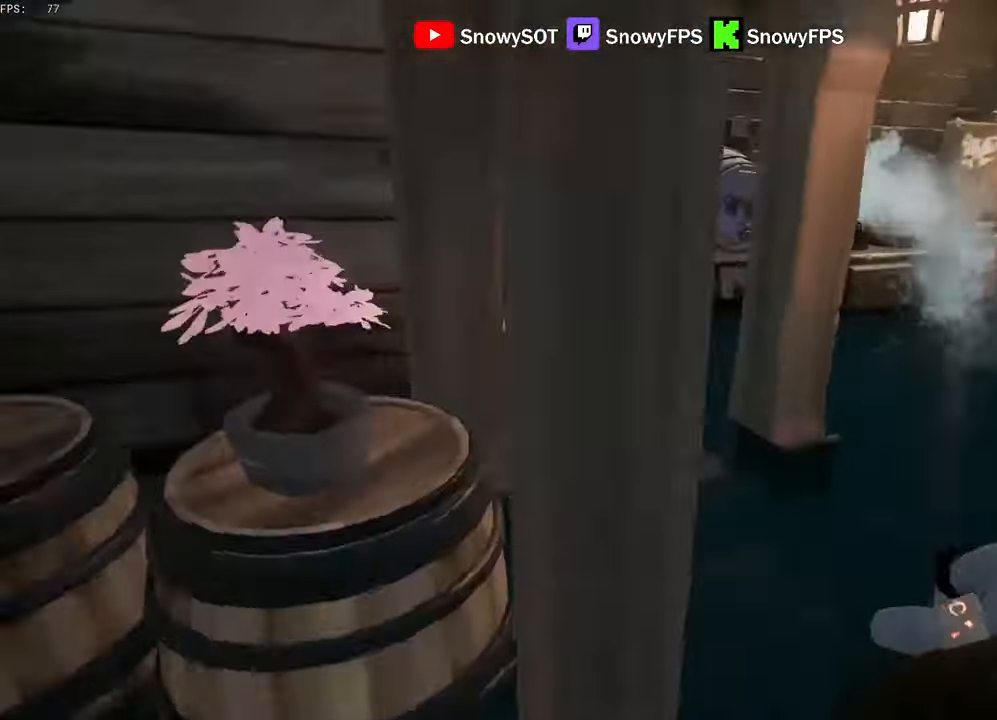
{"keys": ["w"], "mouse": [], "mouse_move": "down", "events": [[84, "mouse_left", "up"], [84, "w", "down"], [134, "a", "up"], [134, "mouse_left", "down"], [234, "1", "down"], [234, "mouse_left", "up"], [317, "1", "up"]]}
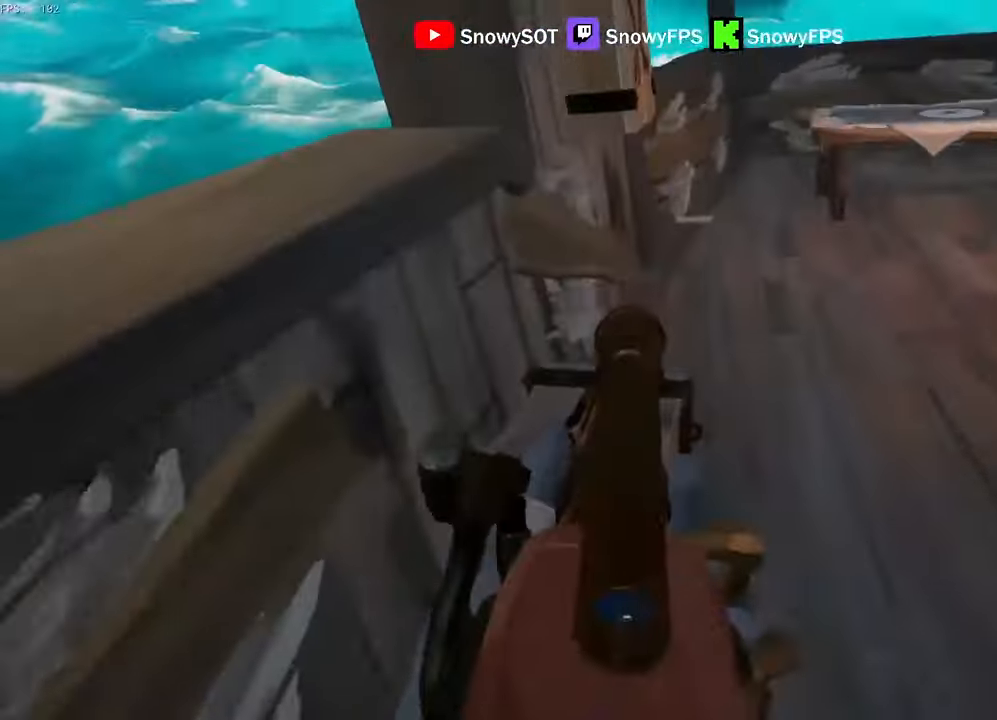
{"keys": ["a", "w"], "mouse": [], "mouse_move": "left", "events": [[100, "f", "down"], [150, "f", "up"], [334, "a", "down"]]}
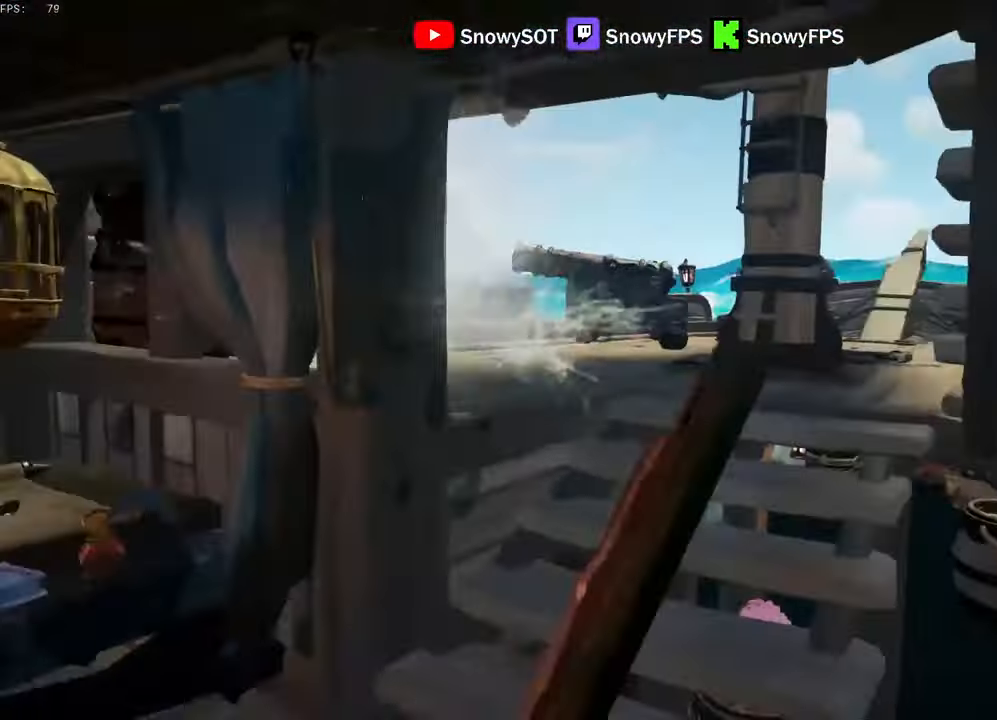
{"keys": ["a"], "mouse": [], "mouse_move": "still", "events": [[34, "w", "up"]]}
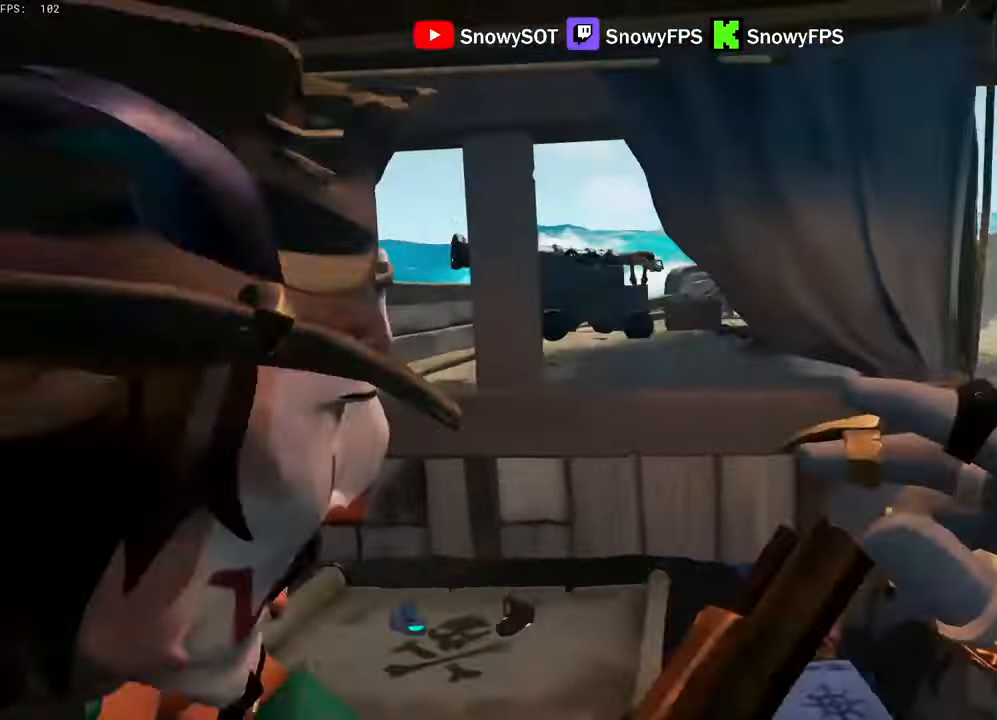
{"keys": ["d"], "mouse": [], "mouse_move": "still", "events": [[184, "a", "up"], [184, "s", "down"], [334, "d", "down"], [367, "s", "up"]]}
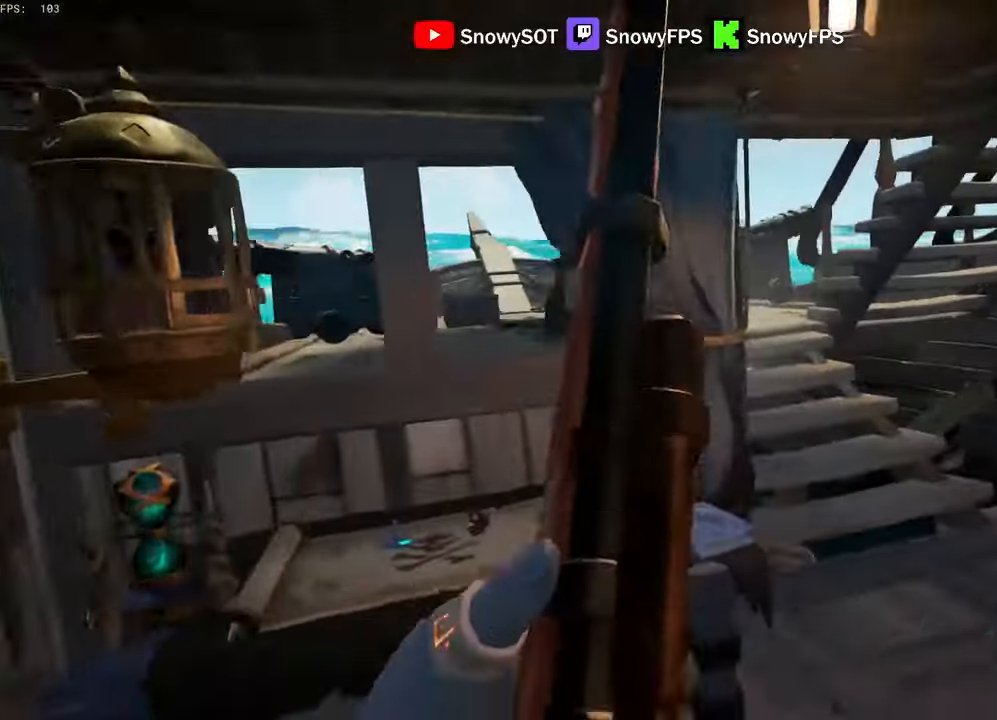
{"keys": ["d", "w"], "mouse": [], "mouse_move": "left", "events": [[50, "w", "down"]]}
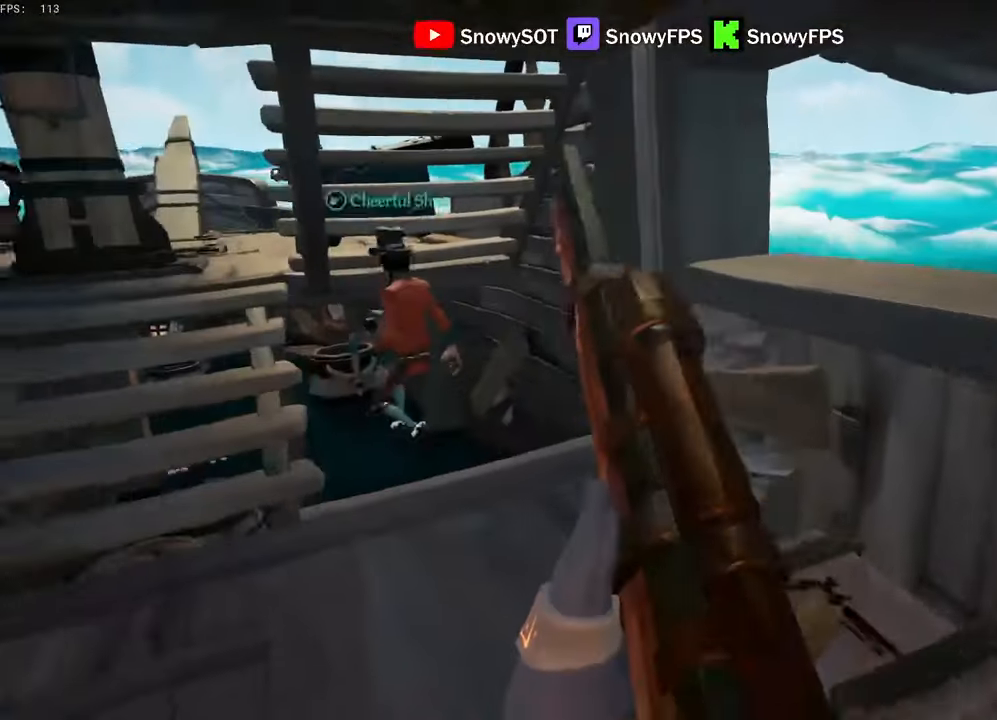
{"keys": ["s"], "mouse": [], "mouse_move": "up", "events": [[33, "d", "up"], [117, "a", "down"], [117, "w", "up"], [300, "mouse_wheel", "down"], [300, "s", "down"], [350, "mouse_wheel", "up"], [450, "a", "up"]]}
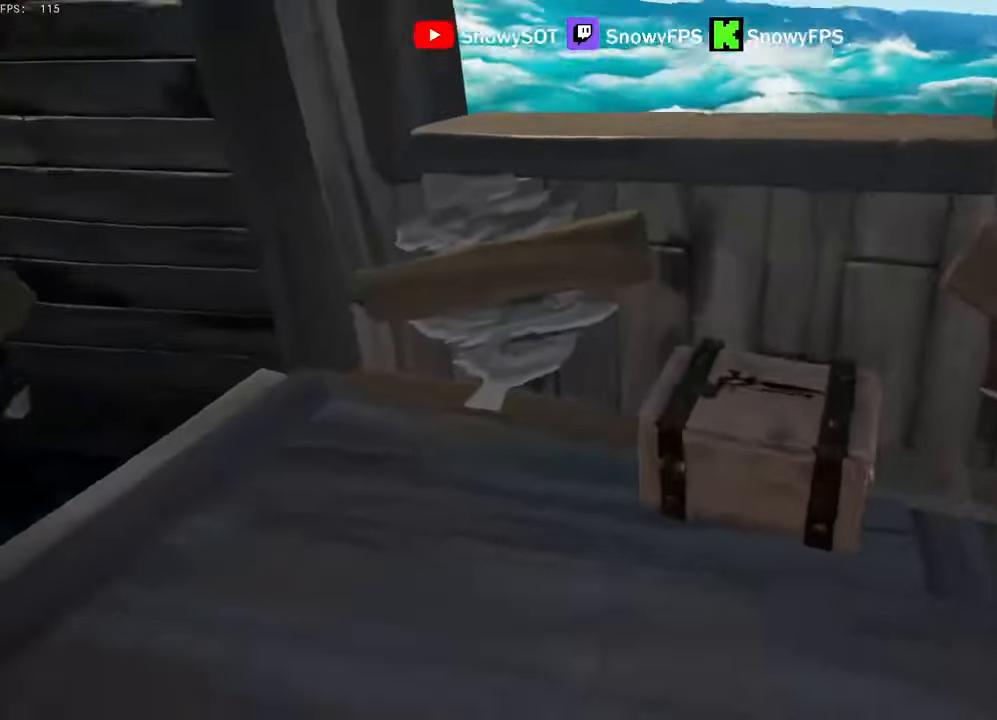
{"keys": ["d"], "mouse": ["wheel"], "mouse_move": "left", "events": [[83, "f", "down"], [133, "a", "down"], [133, "f", "up"], [183, "s", "up"], [367, "mouse_wheel", "down"], [417, "mouse_wheel", "up"], [467, "a", "up"], [467, "d", "down"], [467, "mouse_wheel", "down"]]}
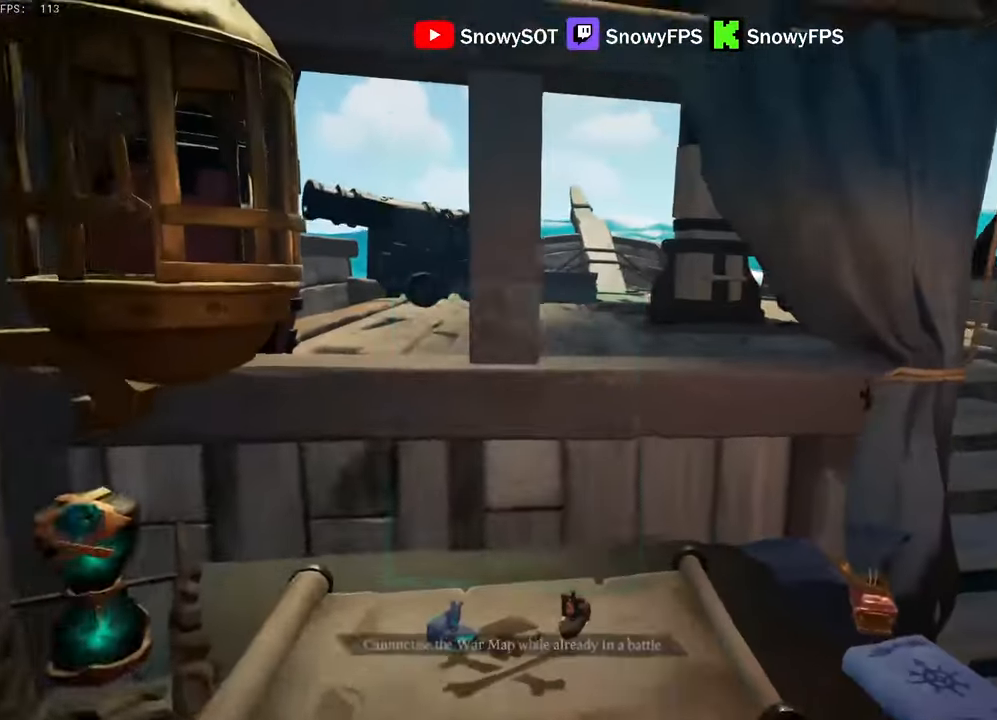
{"keys": ["d"], "mouse": [], "mouse_move": "still", "events": [[17, "mouse_wheel", "up"]]}
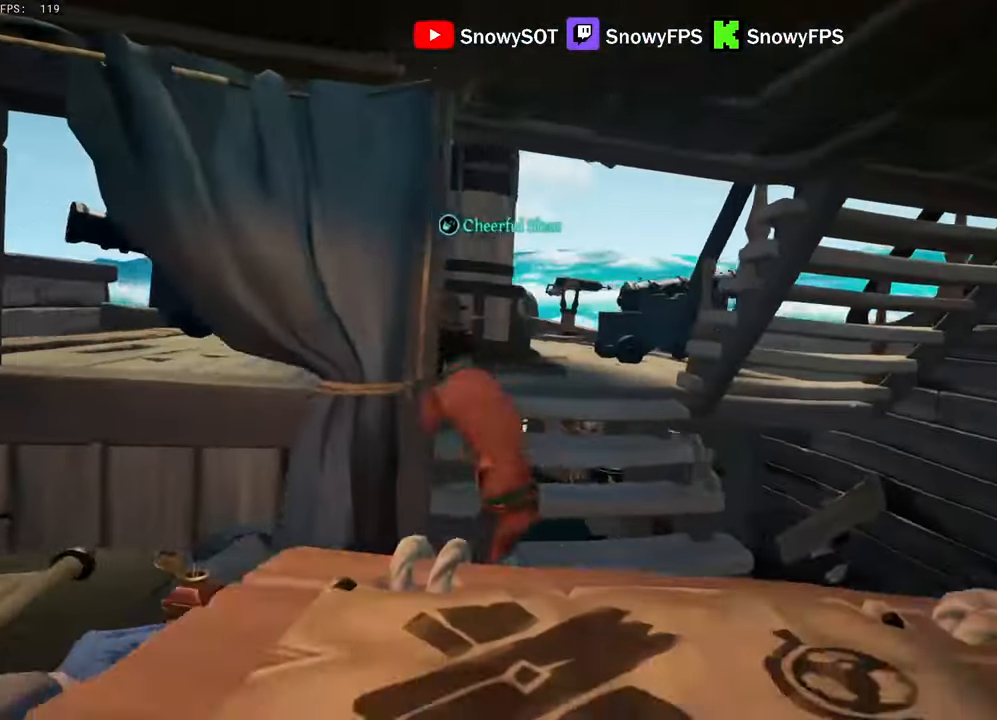
{"keys": ["a"], "mouse": ["right"], "mouse_move": "down", "events": [[33, "w", "down"], [117, "d", "up"], [267, "w", "up"], [350, "d", "down"], [450, "d", "up"], [450, "mouse_right", "down"], [450, "w", "down"], [500, "a", "down"], [500, "w", "up"]]}
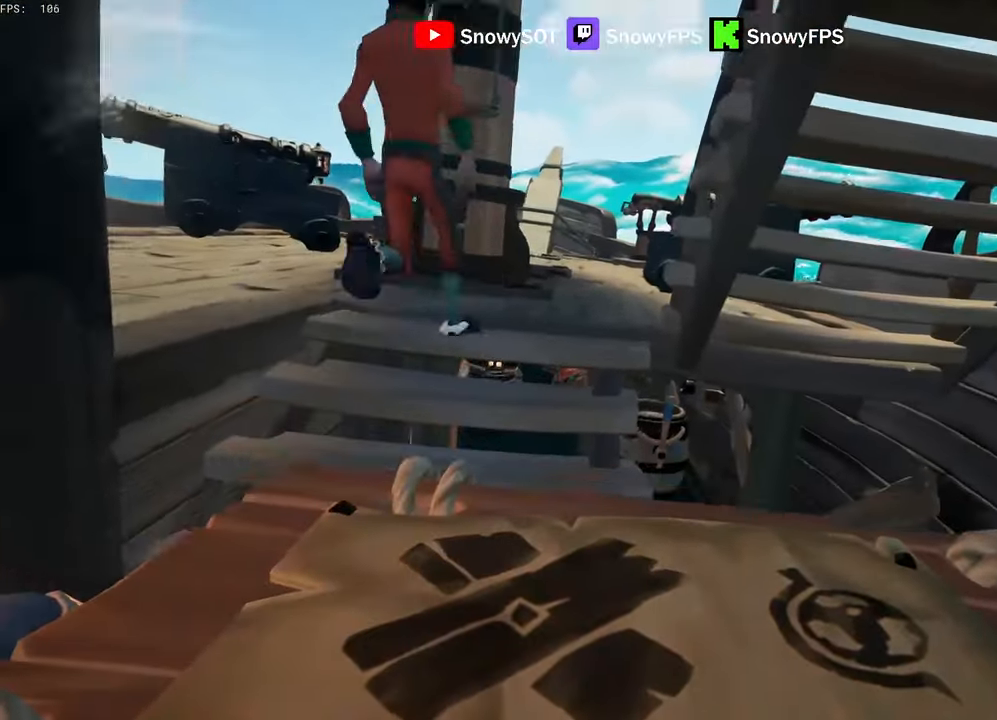
{"keys": ["s"], "mouse": ["right"], "mouse_move": "still", "events": [[83, "s", "down"], [417, "a", "up"]]}